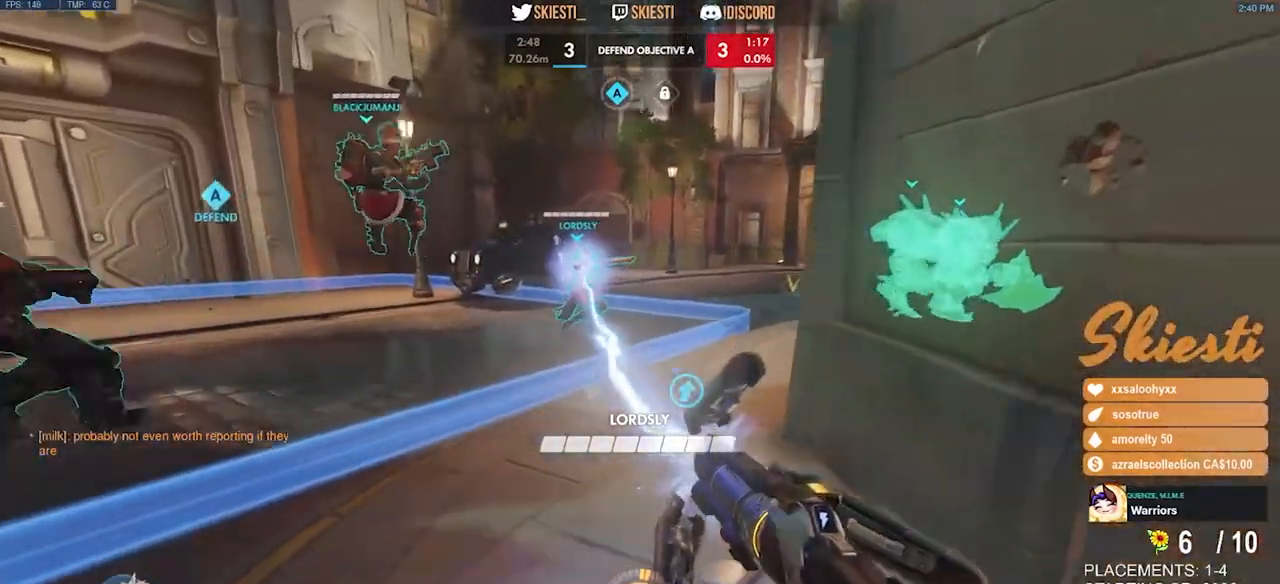
Gameplay with keyboard and mouse; each line is a JSON object with the keys and mouse buttons held at the frame after it. "events" lists presses ("down") and releases ("up") of "a", "ctrl", "d", "e", "q", "s", "shift", "space", "w", "mouse_left", "mouse_wheel", "mouse_right", "mouse_mb4" and "mouse_mb5" between this image and that frame as [ms after this image, input, new state], when the widget could be followed in between. "mouse_left", "mouse_wheel", "mouse_right", "mouse_mb4", "mouse_mb5" = the "left", "wheel", "right", "mb4", "mb5" buttons of the "mouse" list. No other keys are recorded. "wheel" means that the mouse wheel is clicked or scrolled. Mouse movement is not recorded.
{"keys": ["s"], "mouse": ["left"], "events": [[150, "a", "down"], [183, "d", "up"], [183, "w", "up"], [350, "s", "down"], [433, "a", "up"]]}
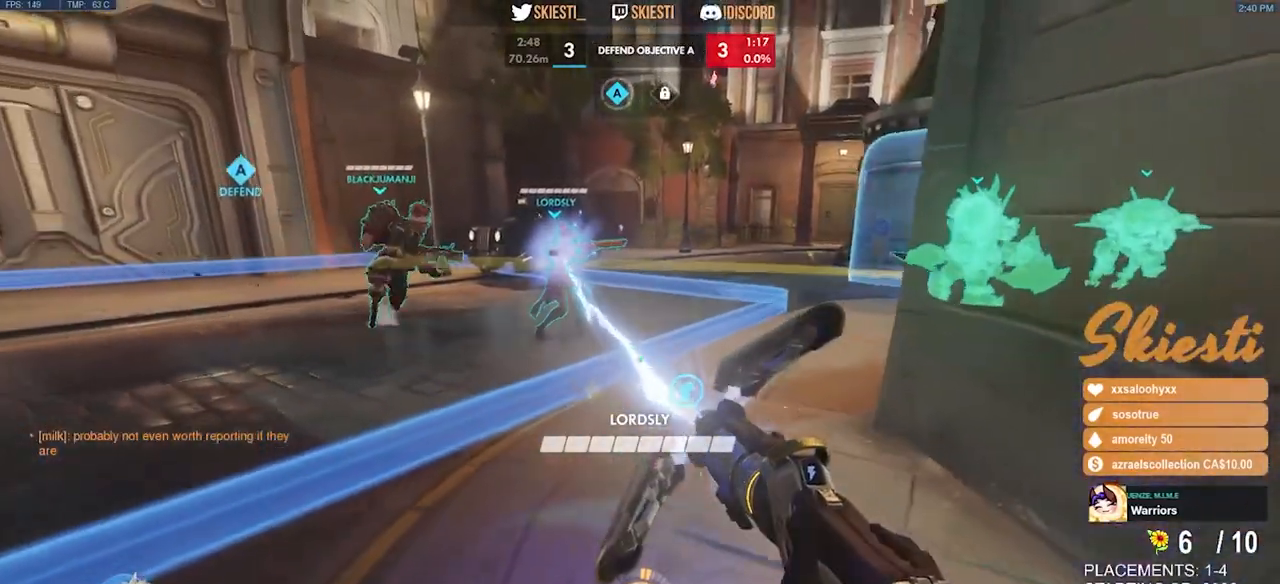
{"keys": ["d", "s"], "mouse": ["left"], "events": [[333, "d", "down"]]}
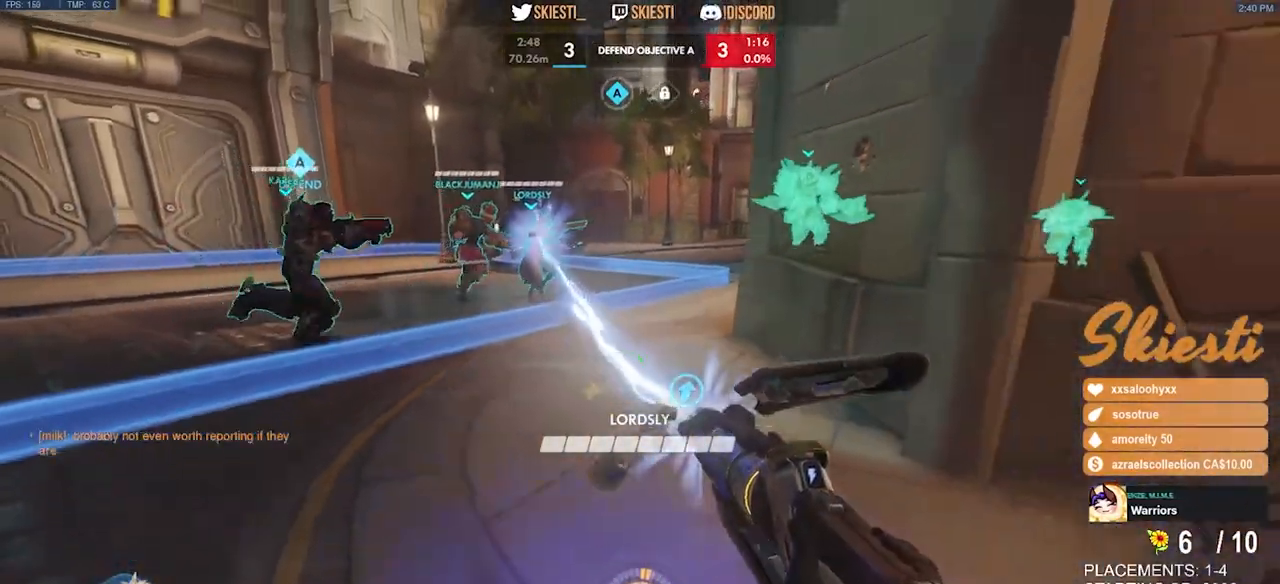
{"keys": ["a", "s"], "mouse": ["left"], "events": [[216, "d", "up"], [350, "a", "down"]]}
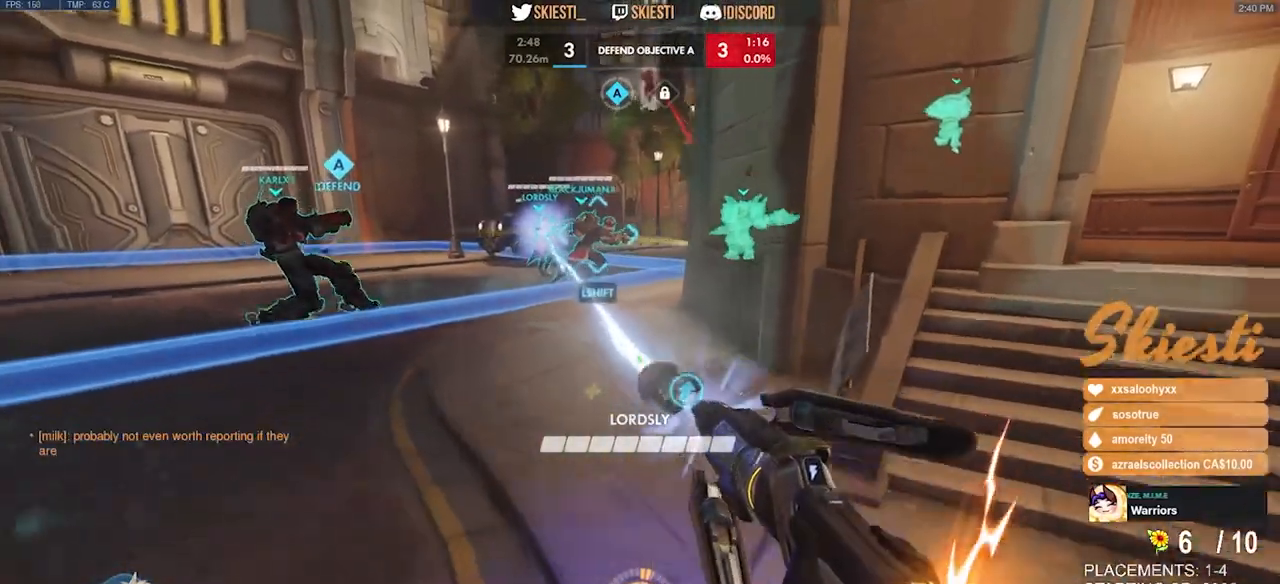
{"keys": ["a", "s"], "mouse": ["left"], "events": [[66, "a", "up"], [200, "d", "down"], [333, "a", "down"], [416, "d", "up"]]}
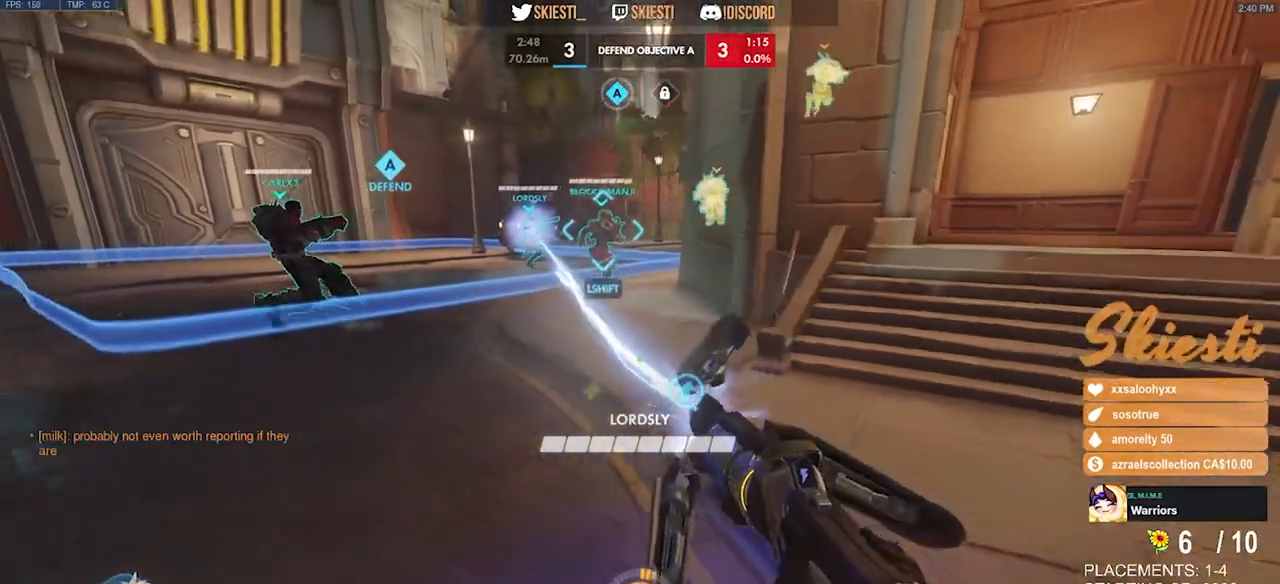
{"keys": ["a", "d", "s"], "mouse": ["left"], "events": [[183, "a", "up"], [183, "d", "down"], [500, "a", "down"]]}
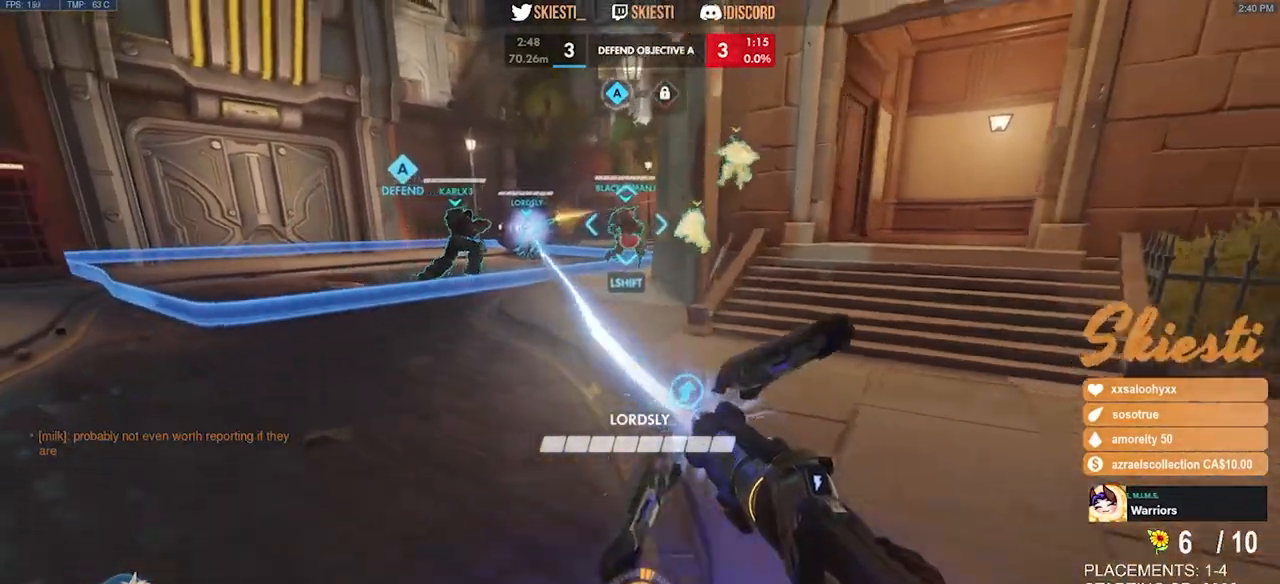
{"keys": ["d"], "mouse": ["left"], "events": [[16, "shift", "down"], [216, "d", "up"], [283, "shift", "up"], [300, "d", "down"], [316, "d", "up"], [366, "d", "down"], [400, "a", "up"], [400, "s", "up"]]}
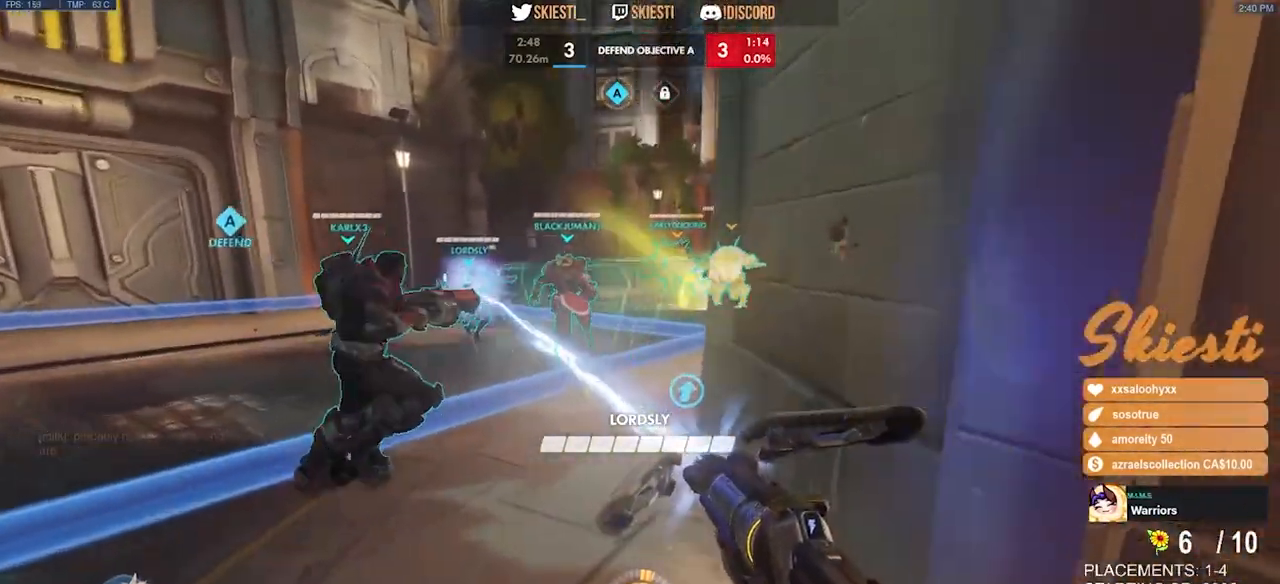
{"keys": ["a", "s"], "mouse": ["left"], "events": [[116, "w", "down"], [250, "a", "down"], [266, "d", "up"], [300, "w", "up"], [450, "s", "down"]]}
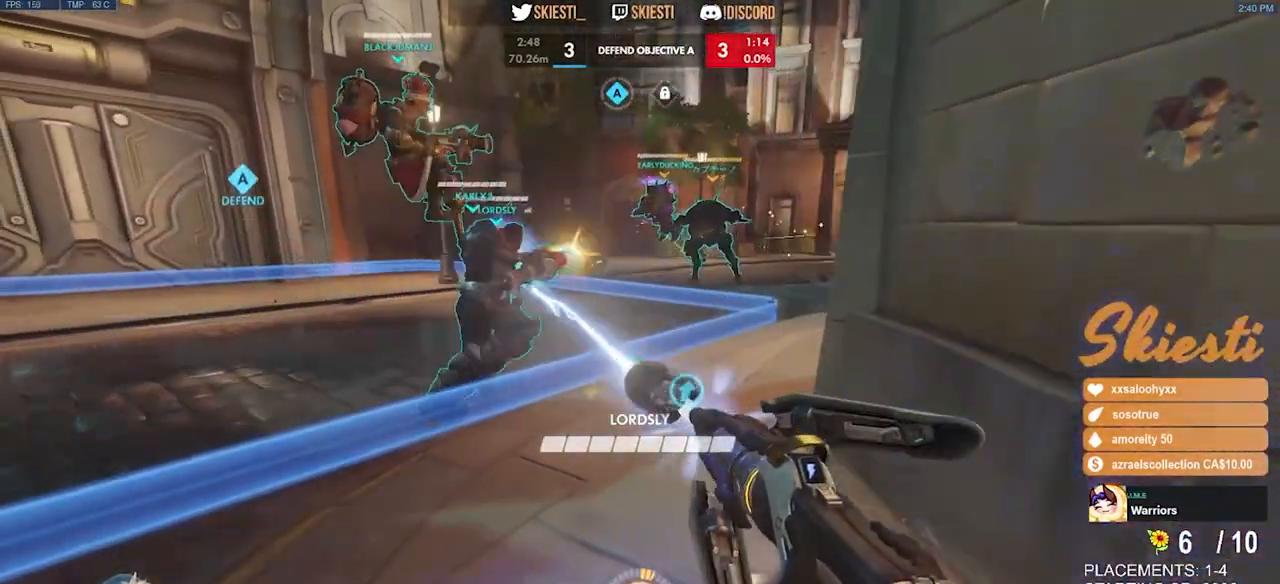
{"keys": ["d", "s"], "mouse": ["left"], "events": [[33, "a", "up"], [300, "d", "down"]]}
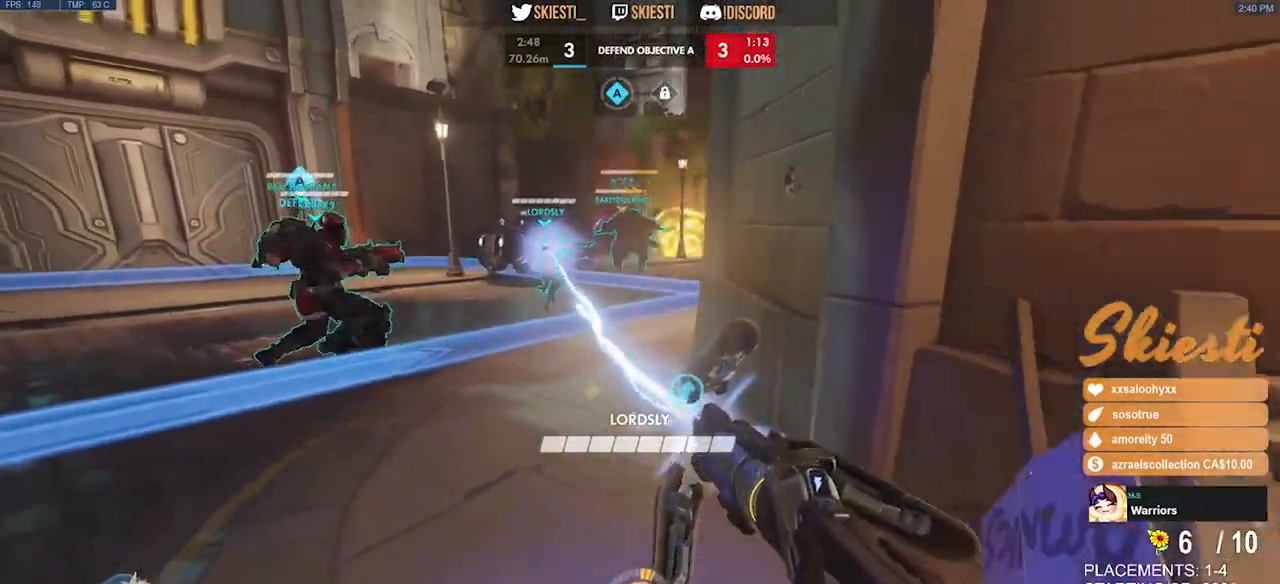
{"keys": ["a", "w"], "mouse": ["left"], "events": [[150, "a", "down"], [216, "d", "up"], [216, "s", "up"], [450, "w", "down"]]}
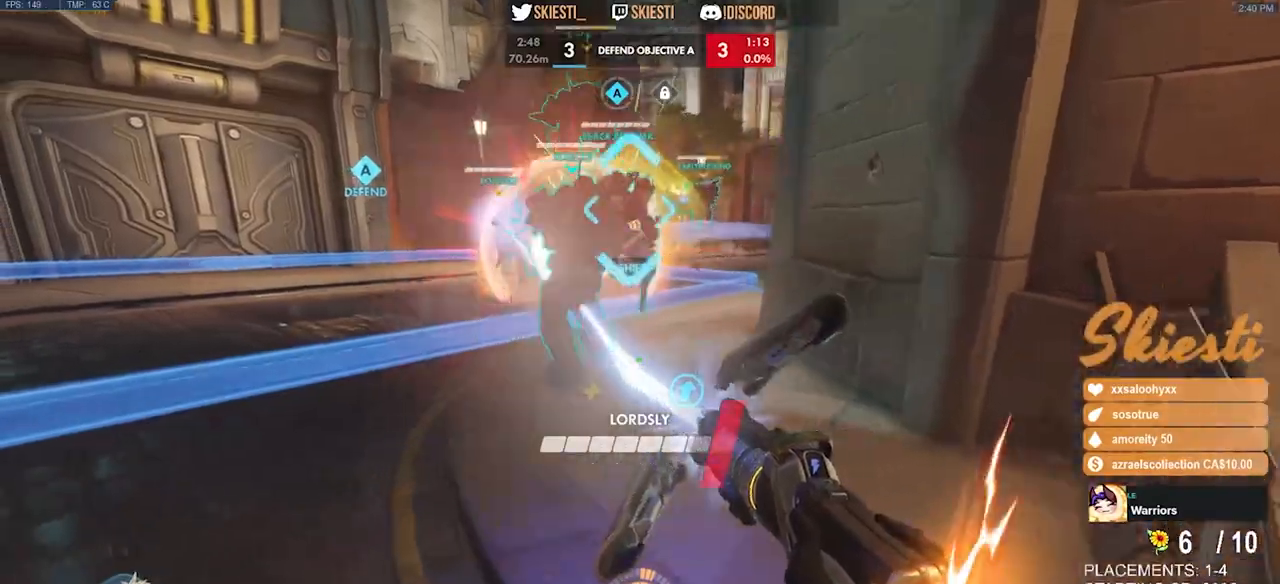
{"keys": ["a", "s"], "mouse": ["left"], "events": [[50, "a", "up"], [66, "d", "down"], [116, "w", "up"], [333, "s", "down"], [500, "a", "down"], [500, "d", "up"]]}
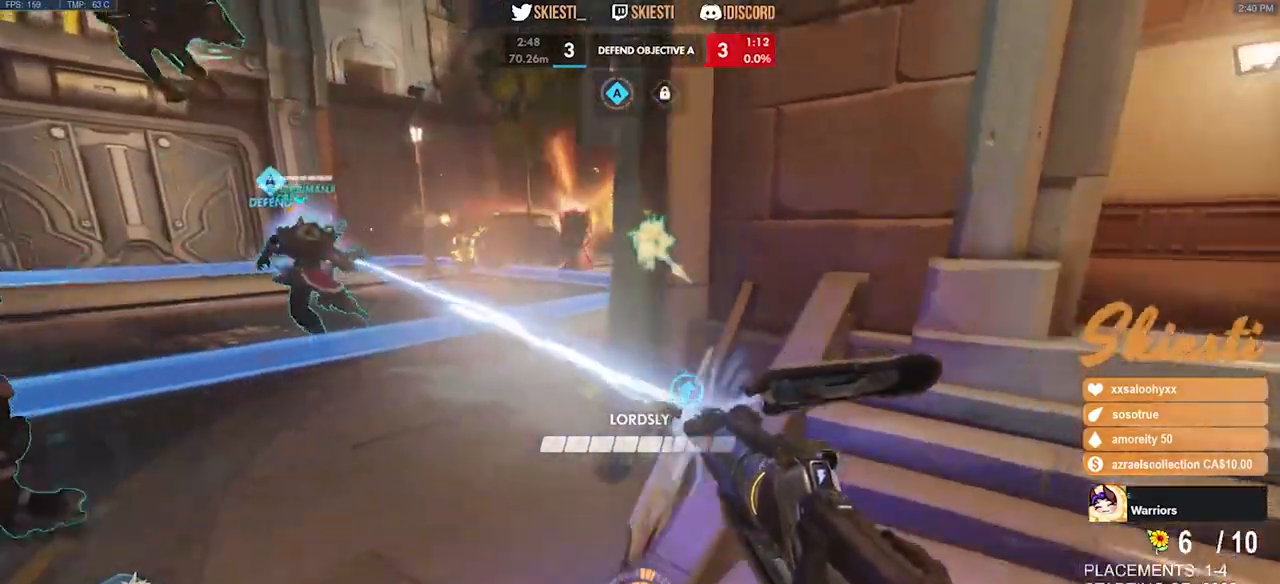
{"keys": ["a", "s"], "mouse": ["left", "right"], "events": [[66, "mouse_right", "down"]]}
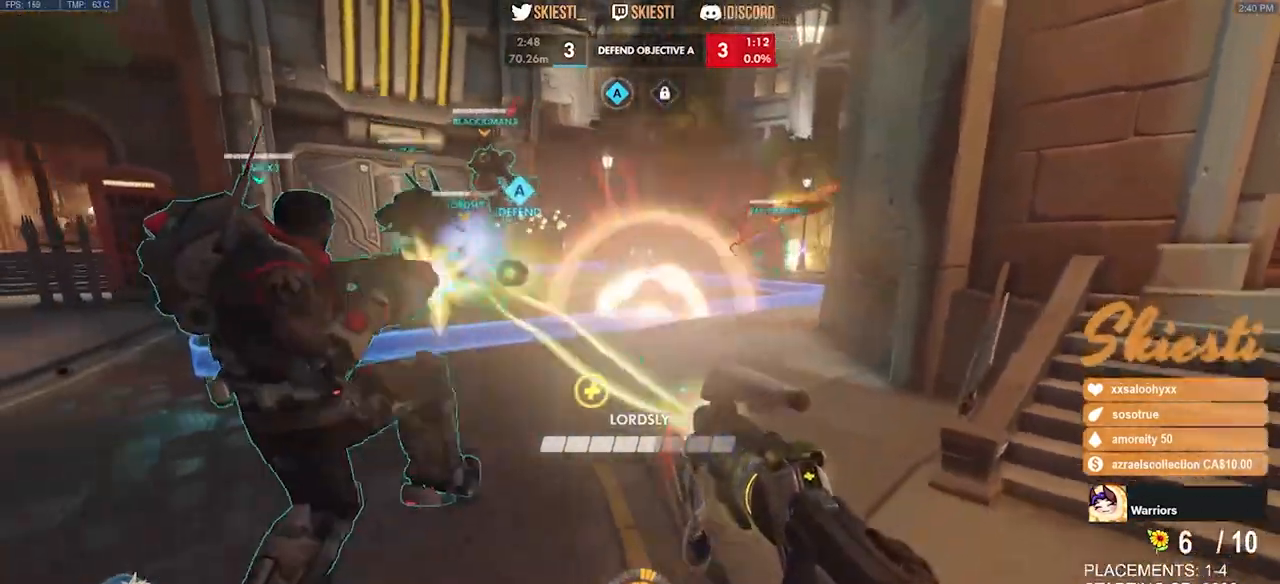
{"keys": ["d", "s"], "mouse": ["left", "right"], "events": [[100, "a", "up"], [116, "d", "down"]]}
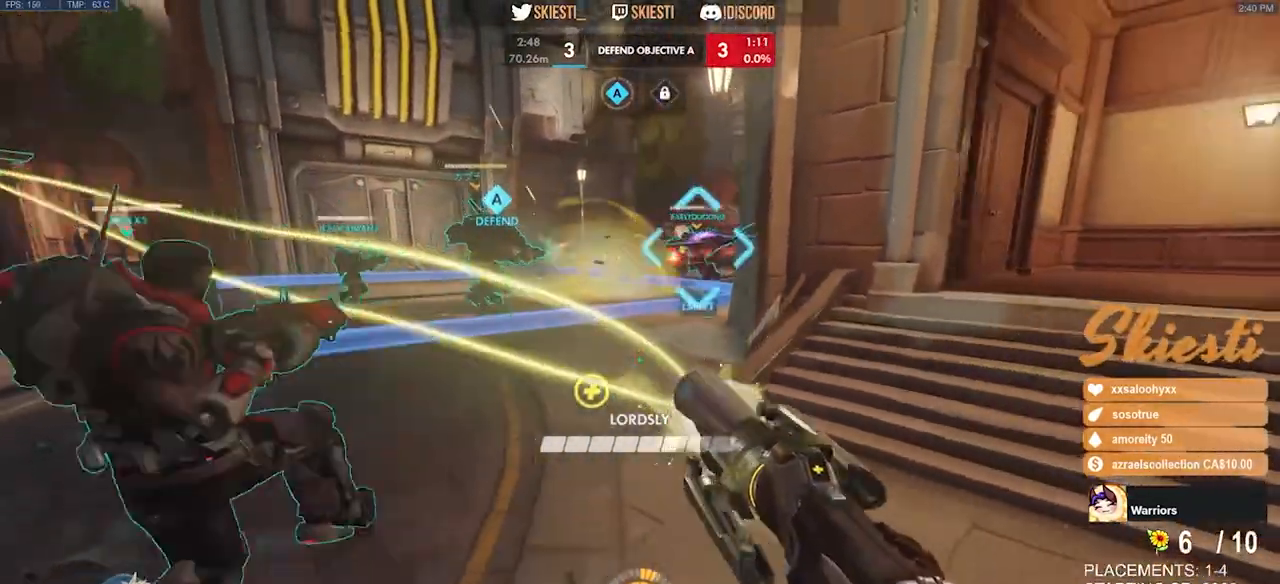
{"keys": ["a", "s"], "mouse": ["right"], "events": [[200, "mouse_left", "up"], [250, "a", "down"], [283, "d", "up"]]}
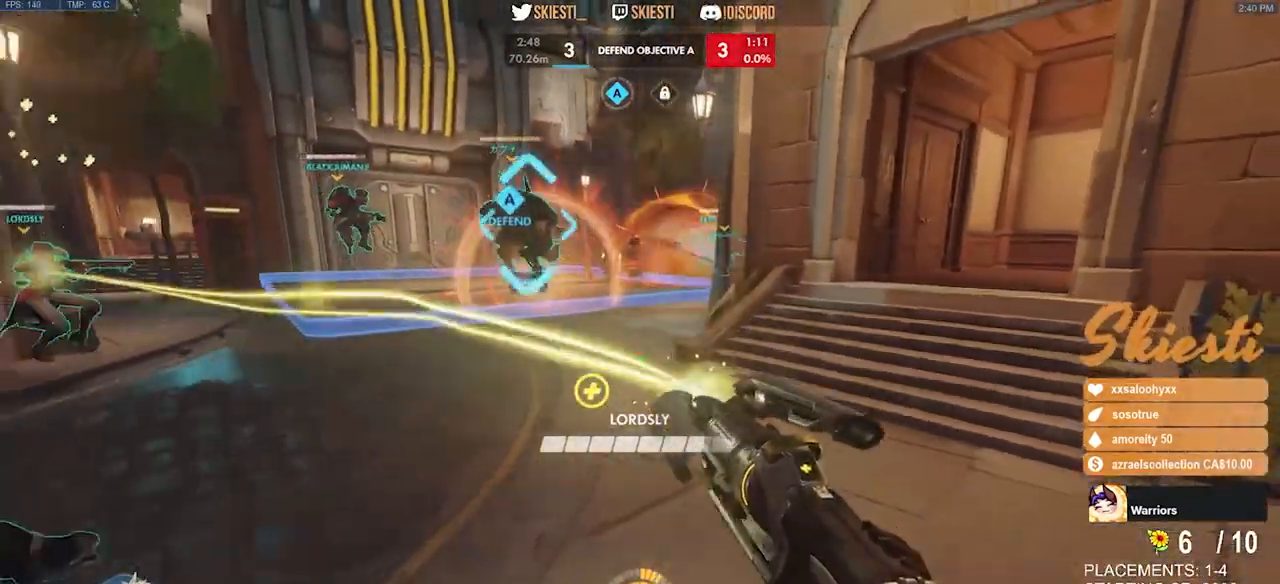
{"keys": ["d", "w"], "mouse": ["left", "right"], "events": [[16, "shift", "down"], [266, "s", "up"], [383, "mouse_left", "down"], [400, "w", "down"], [433, "a", "up"], [466, "d", "down"], [483, "shift", "up"]]}
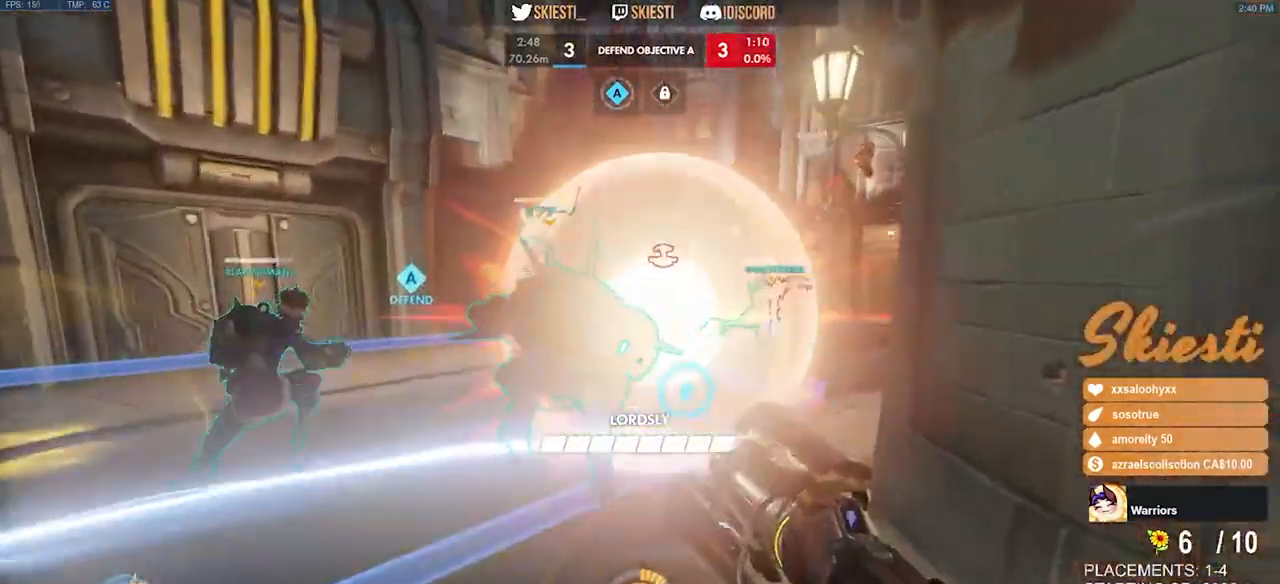
{"keys": ["d"], "mouse": [], "events": [[366, "mouse_left", "up"], [400, "w", "up"], [450, "mouse_right", "up"]]}
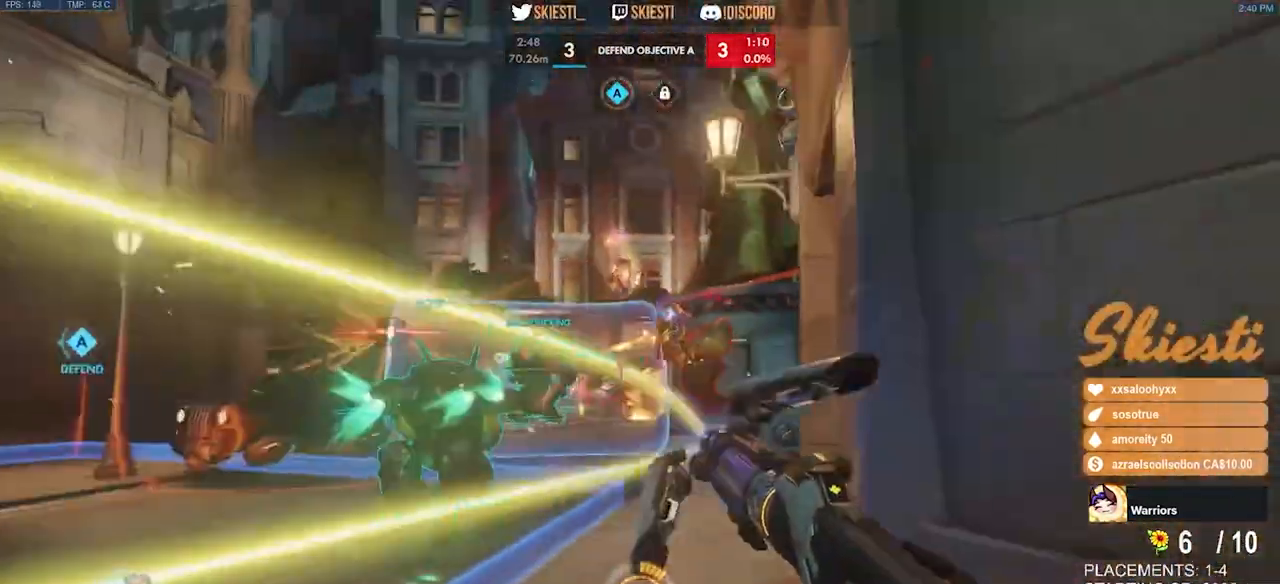
{"keys": ["a", "d", "s", "space"], "mouse": ["right"], "events": [[16, "mouse_right", "down"], [50, "s", "down"], [233, "a", "down"], [266, "space", "down"]]}
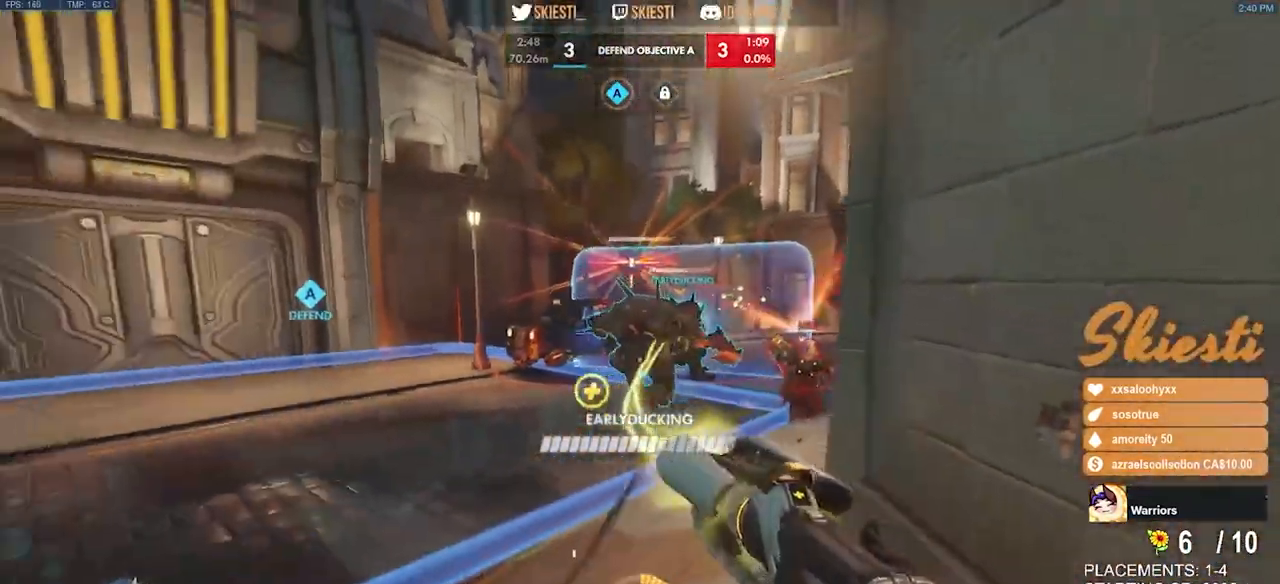
{"keys": ["a", "d", "s"], "mouse": ["right"], "events": [[33, "mouse_left", "down"], [166, "space", "up"], [200, "mouse_left", "up"]]}
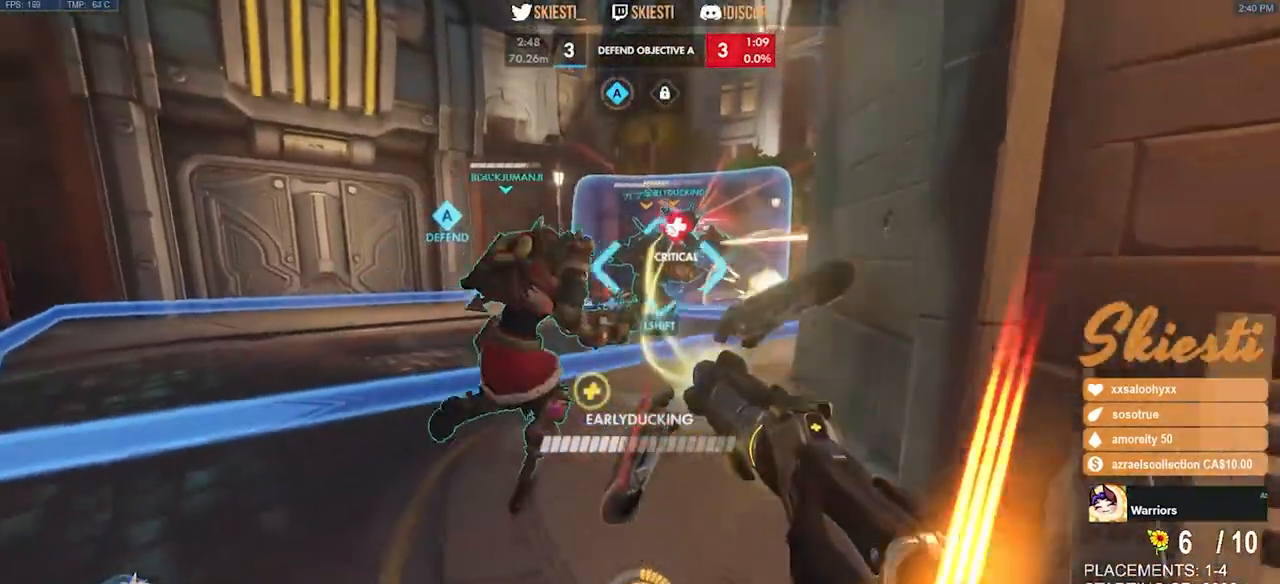
{"keys": ["a", "s"], "mouse": ["right"], "events": [[366, "d", "up"]]}
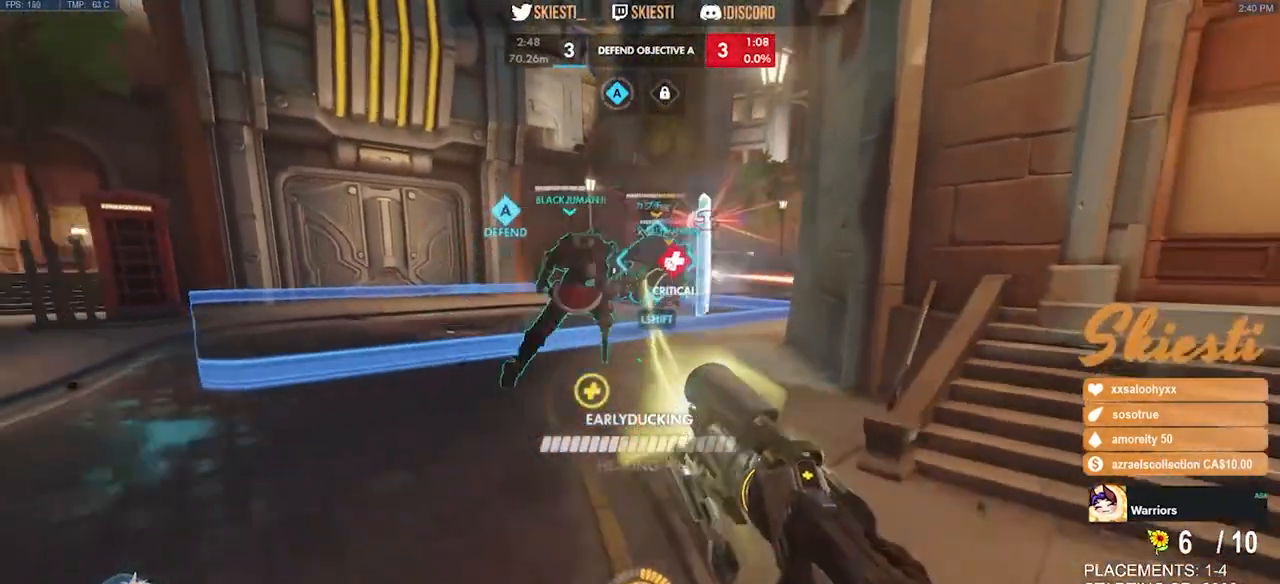
{"keys": ["d", "w"], "mouse": ["right"], "events": [[50, "a", "up"], [100, "shift", "down"], [116, "d", "down"], [200, "s", "up"], [283, "shift", "up"], [416, "w", "down"]]}
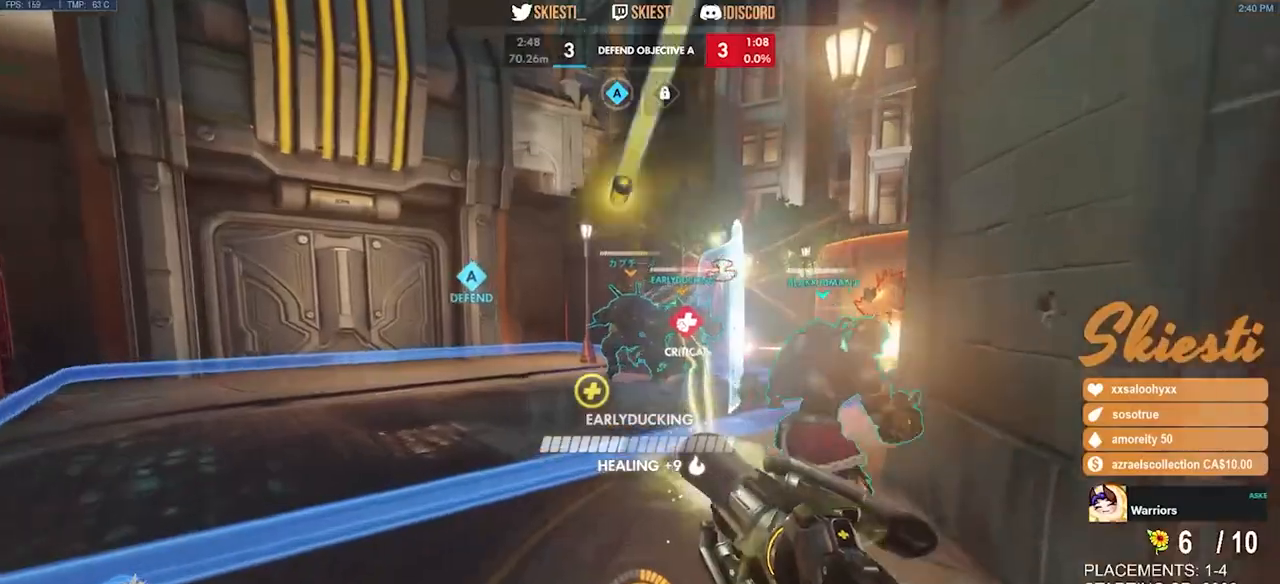
{"keys": ["a", "s"], "mouse": ["right"], "events": [[183, "a", "down"], [266, "w", "up"], [300, "d", "up"], [483, "s", "down"]]}
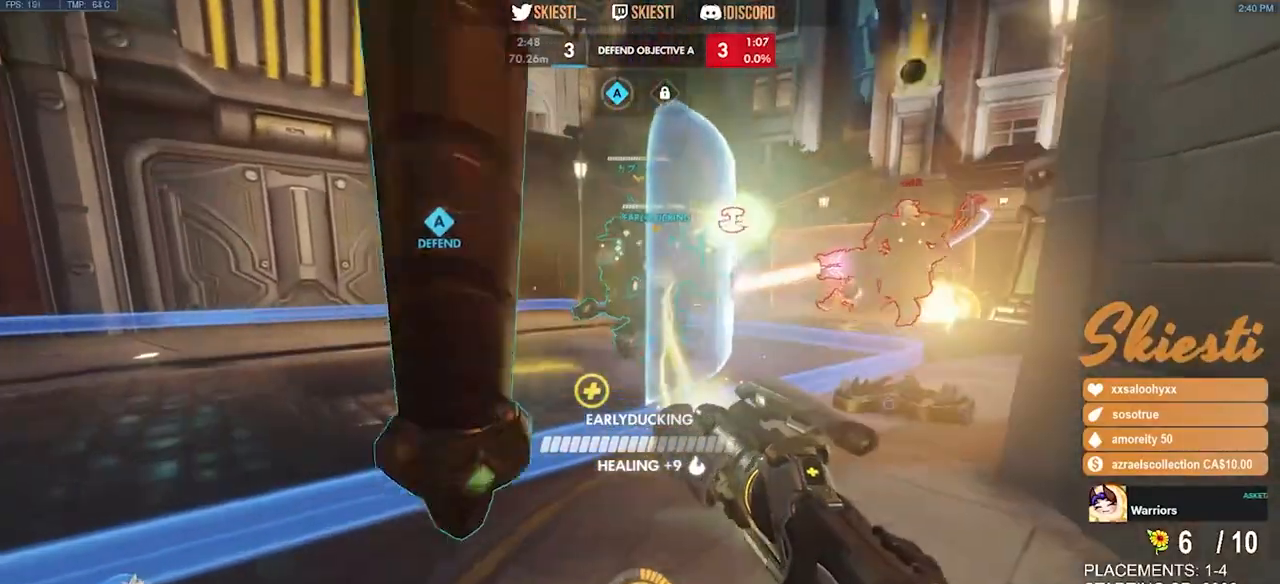
{"keys": ["d", "s"], "mouse": ["right"], "events": [[166, "a", "up"], [266, "d", "down"]]}
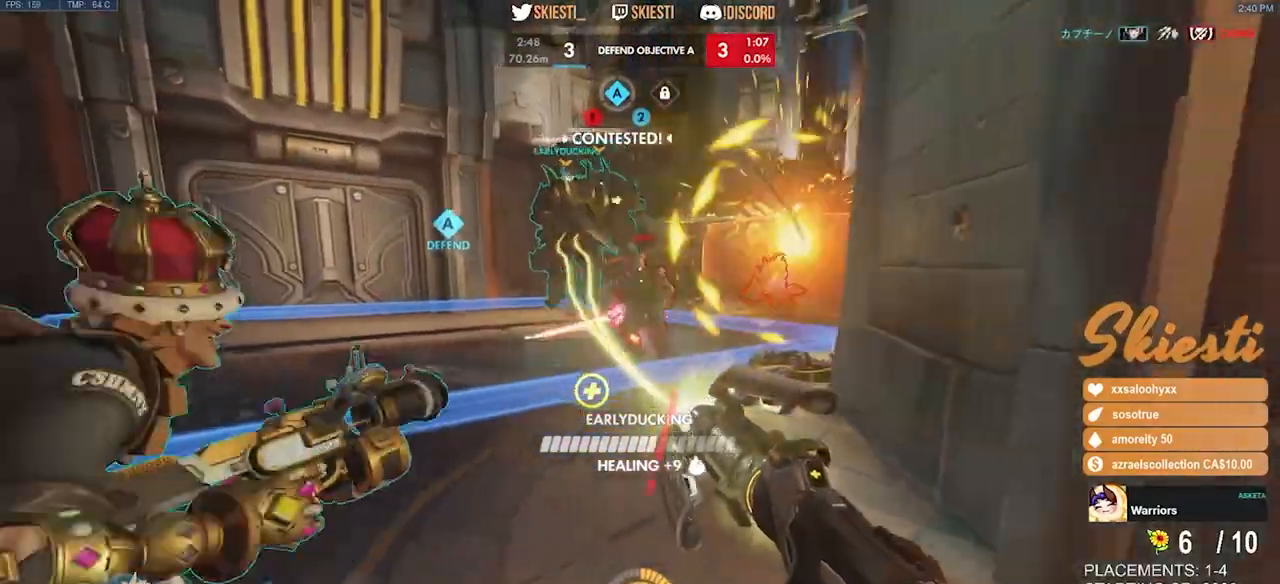
{"keys": ["d", "s"], "mouse": ["right"], "events": []}
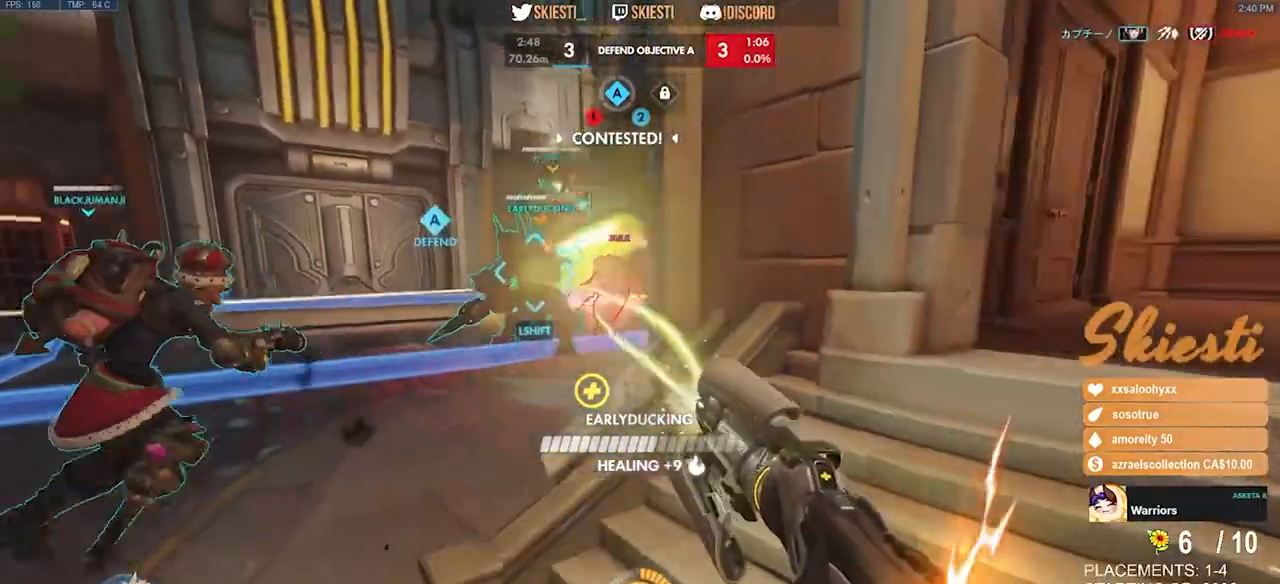
{"keys": ["a", "s"], "mouse": ["right"], "events": [[16, "a", "down"], [16, "space", "down"], [83, "d", "up"], [216, "space", "up"]]}
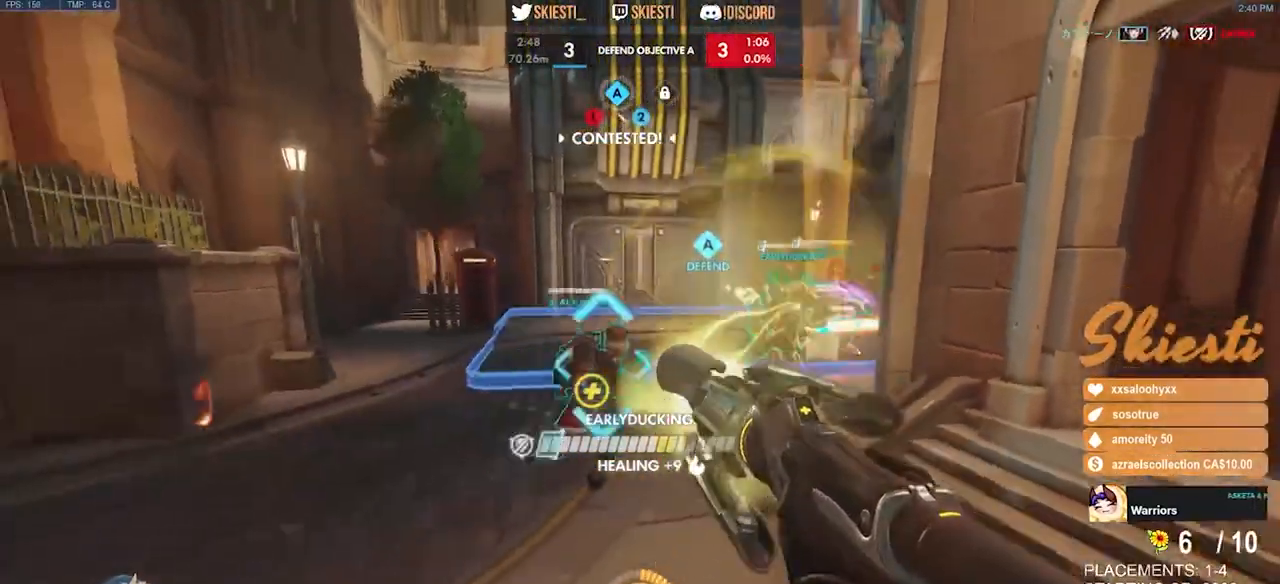
{"keys": ["d", "s"], "mouse": ["right"], "events": [[216, "a", "up"], [216, "d", "down"]]}
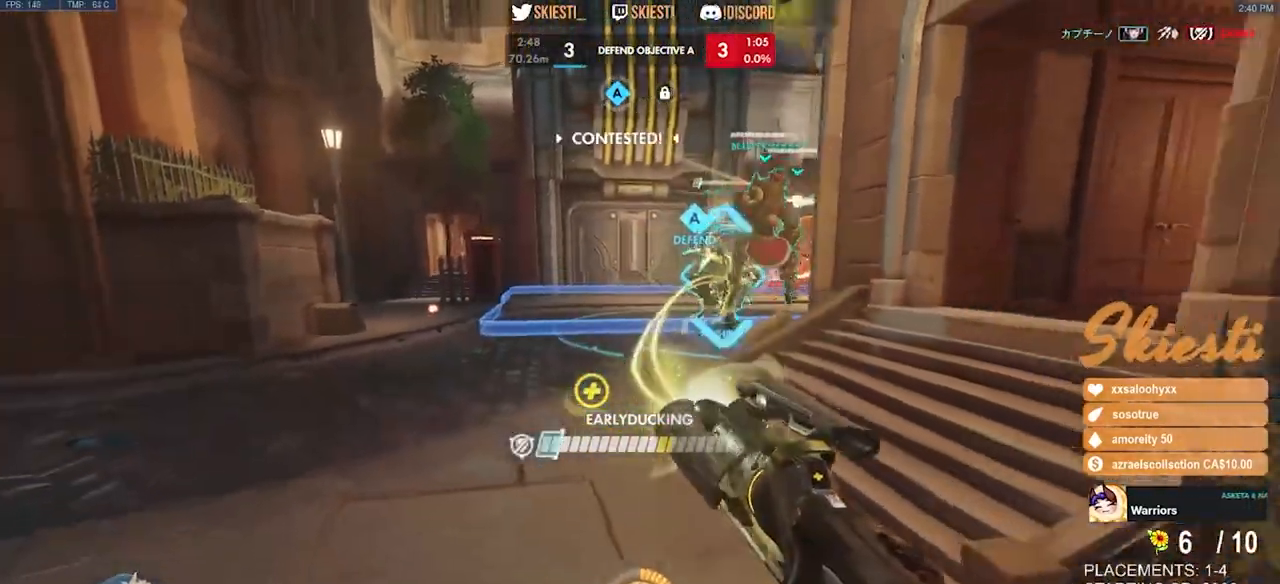
{"keys": ["a", "s"], "mouse": ["right"], "events": [[16, "a", "down"], [100, "d", "up"]]}
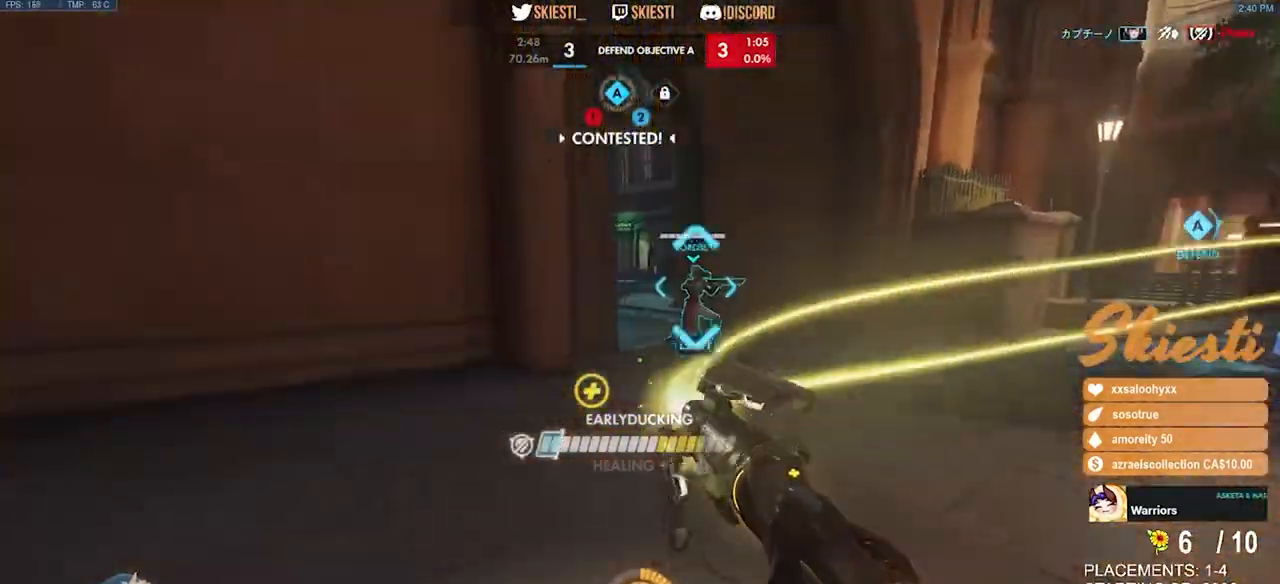
{"keys": ["ctrl", "s", "shift"], "mouse": ["right"], "events": [[200, "a", "up"], [450, "ctrl", "down"], [450, "shift", "down"]]}
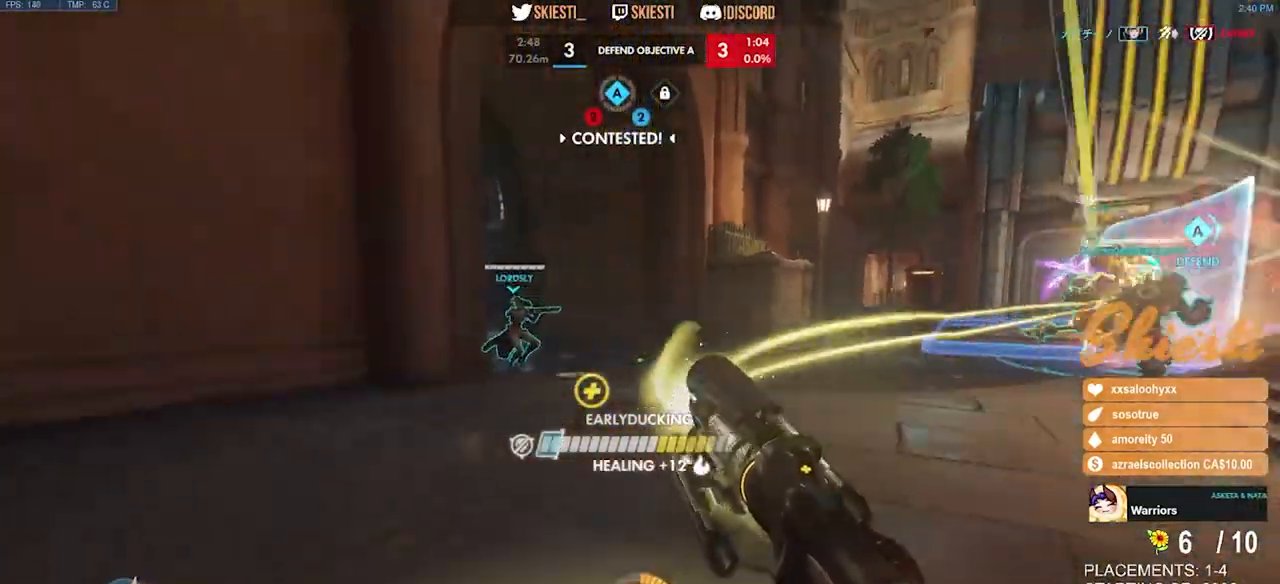
{"keys": ["ctrl", "shift", "space"], "mouse": ["right"], "events": [[33, "s", "up"], [466, "space", "down"]]}